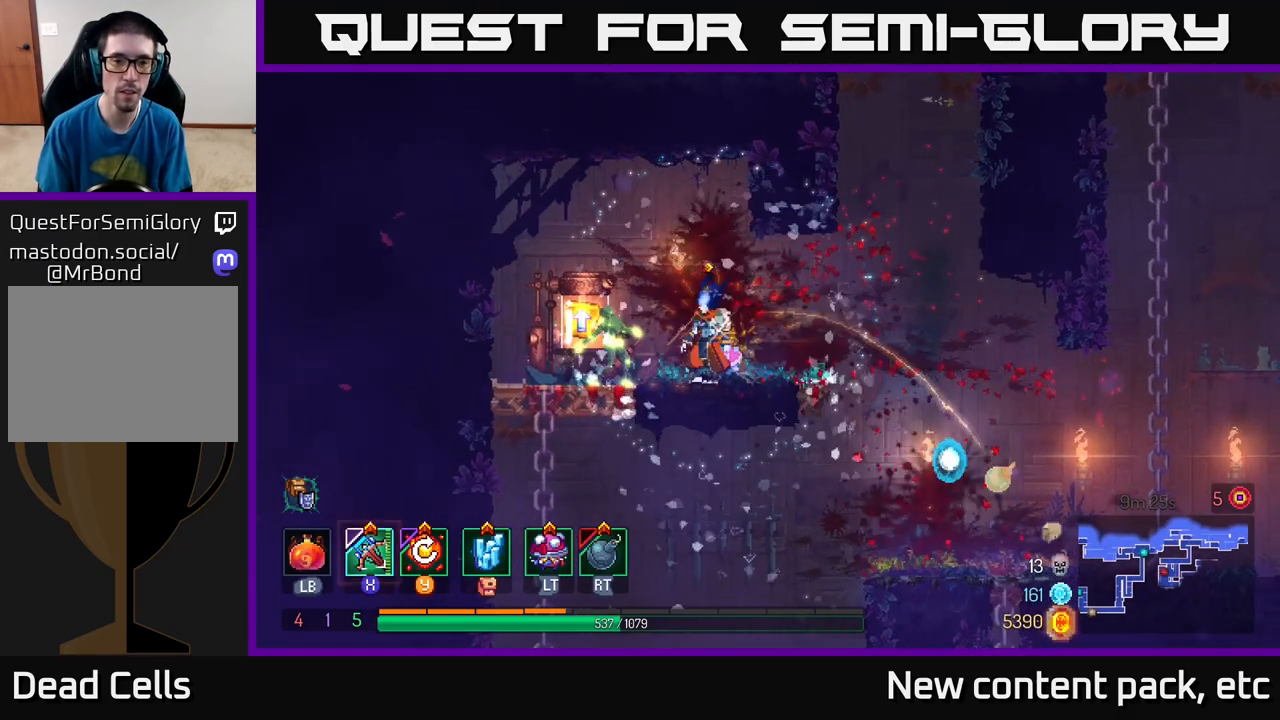
Gameplay with a controller (Xbox layout); each line is a JSON object with the inputs held at the frame after it. "events" lists button and stick changes between this image and that frame as [ms after this image, input, new state], when the widget could be followed in between.
{"buttons": [], "left_stick": "center", "right_stick": "center", "events": [[200, "R1", "down"], [267, "R1", "up"], [300, "left_stick", "center"]]}
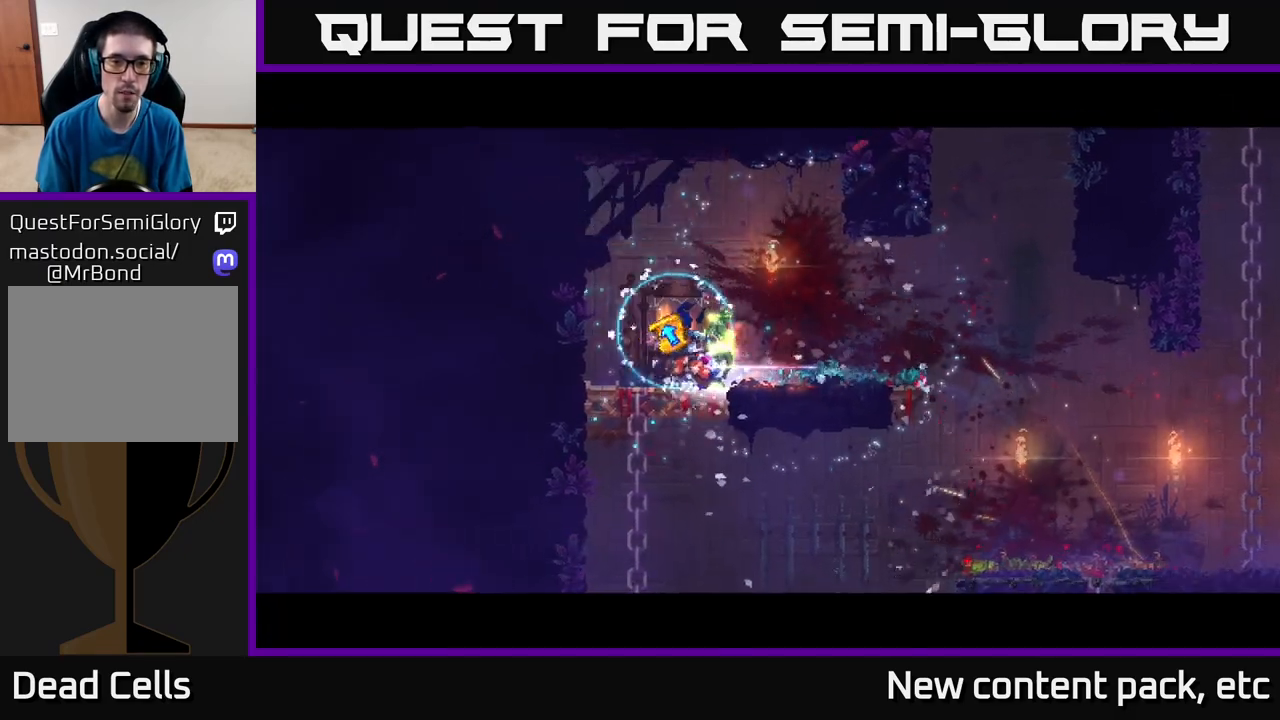
{"buttons": [], "left_stick": "center", "right_stick": "center", "events": []}
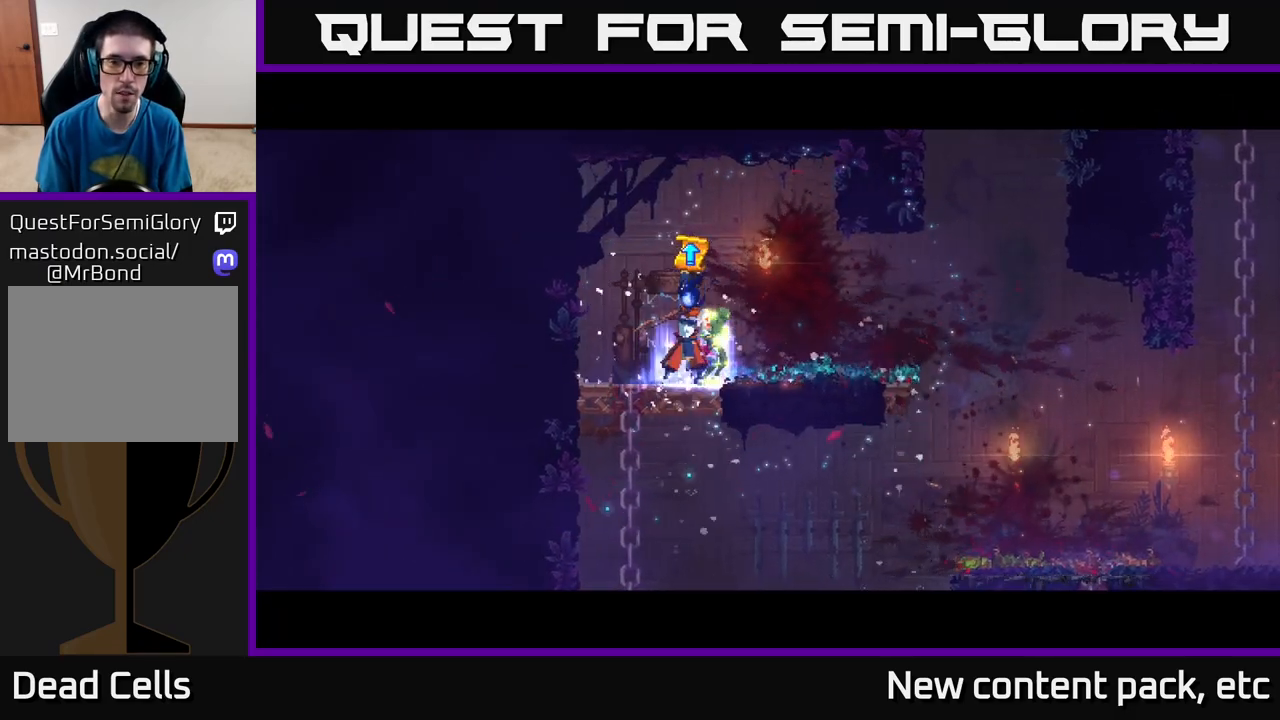
{"buttons": [], "left_stick": "center", "right_stick": "center", "events": []}
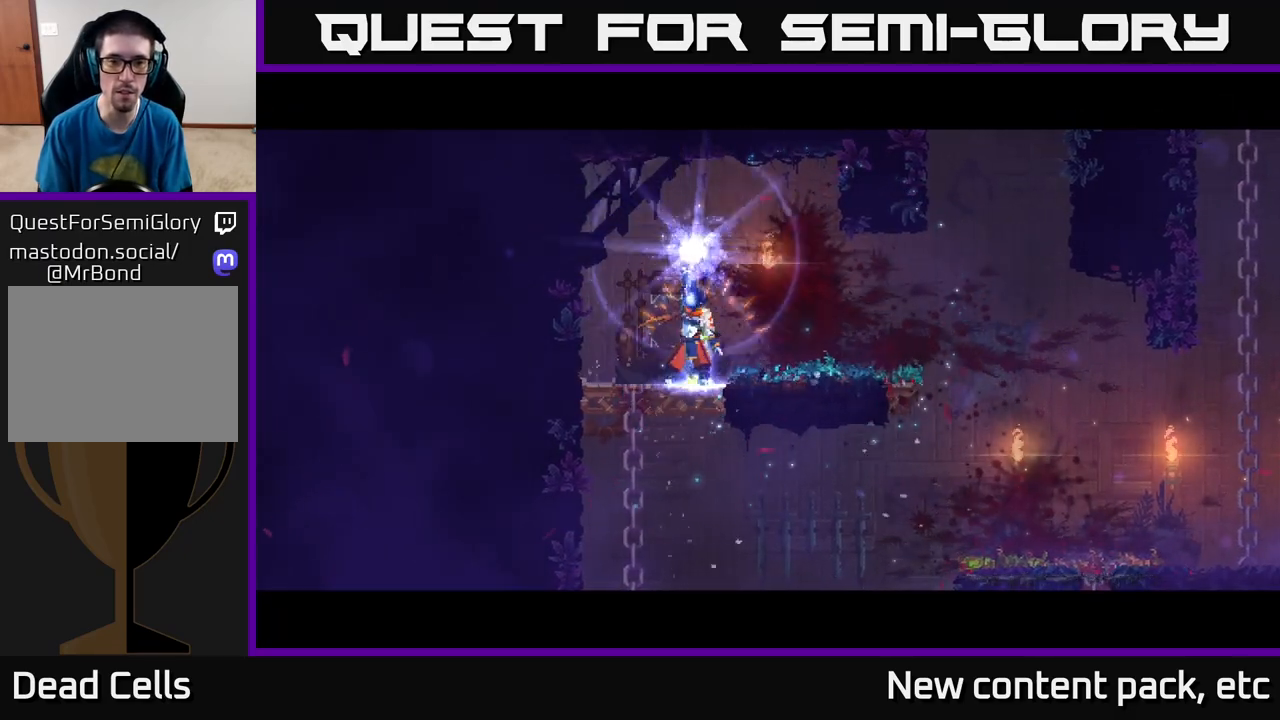
{"buttons": [], "left_stick": "center", "right_stick": "center", "events": []}
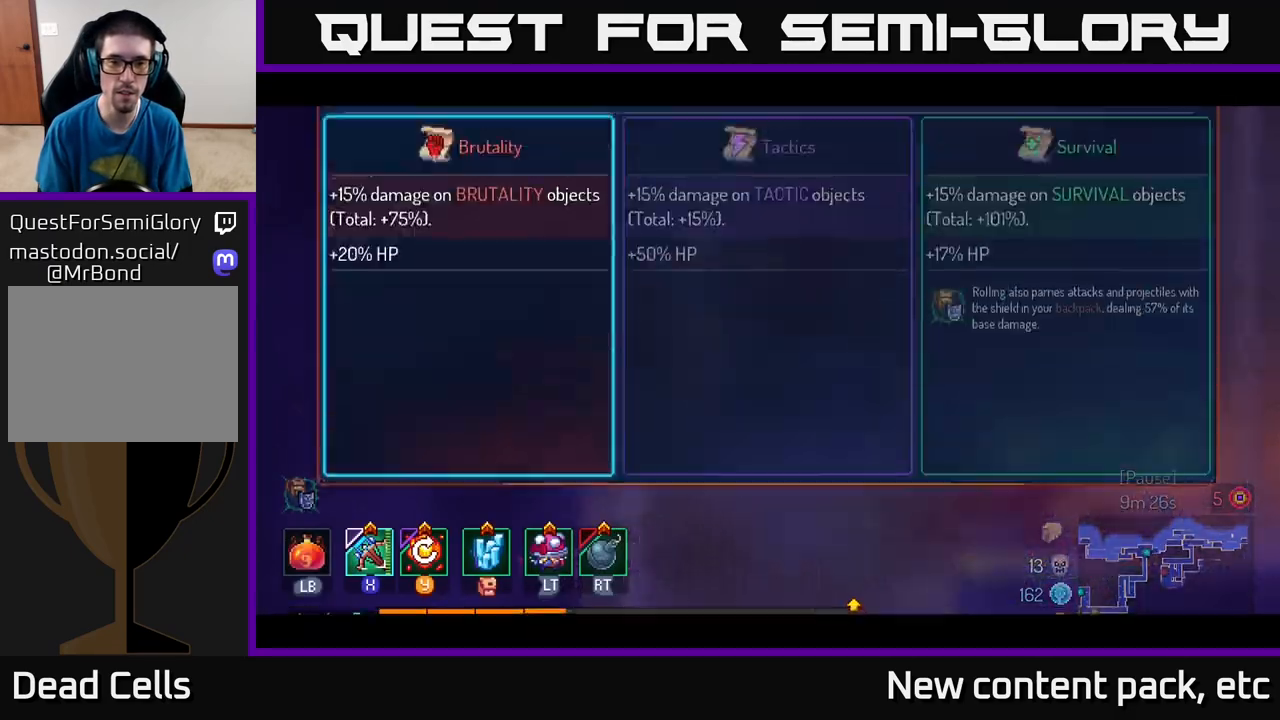
{"buttons": ["A"], "left_stick": "center", "right_stick": "center", "events": [[17, "left_stick", "right"], [150, "left_stick", "center"], [250, "left_stick", "right"], [383, "left_stick", "center"], [433, "A", "down"]]}
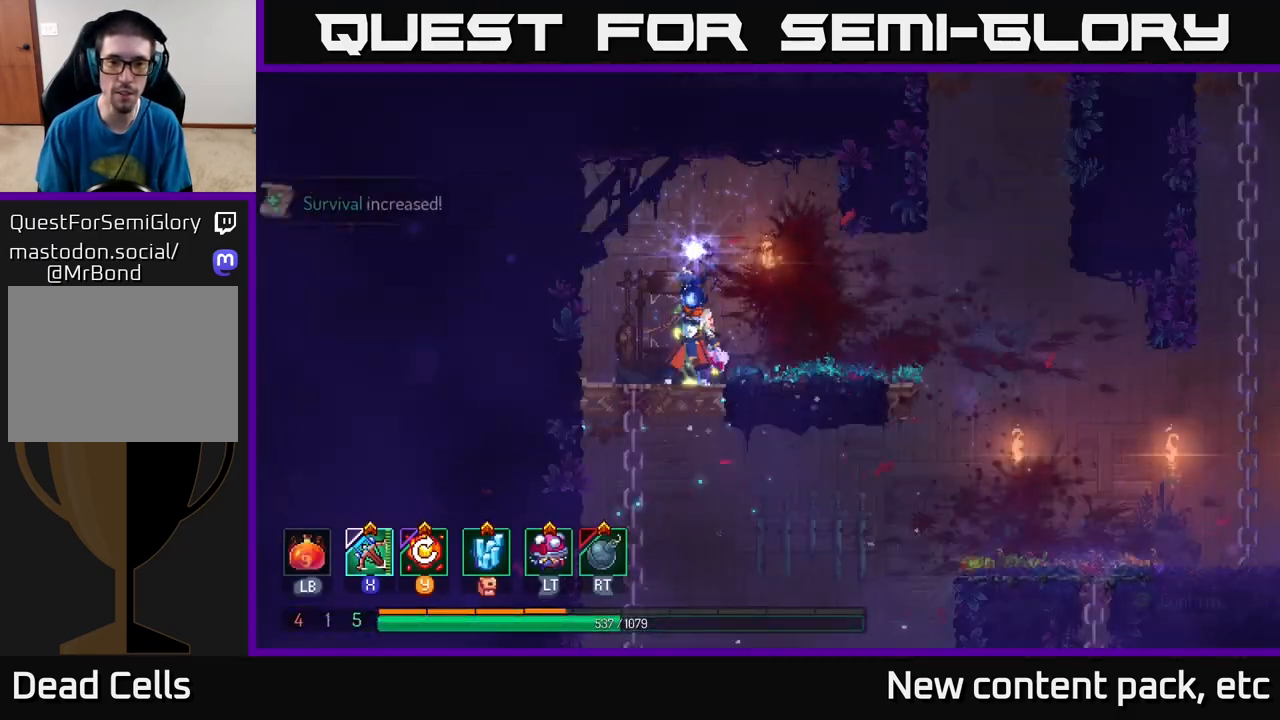
{"buttons": [], "left_stick": "center", "right_stick": "center", "events": [[33, "A", "up"], [300, "left_stick", "left"], [467, "left_stick", "center"]]}
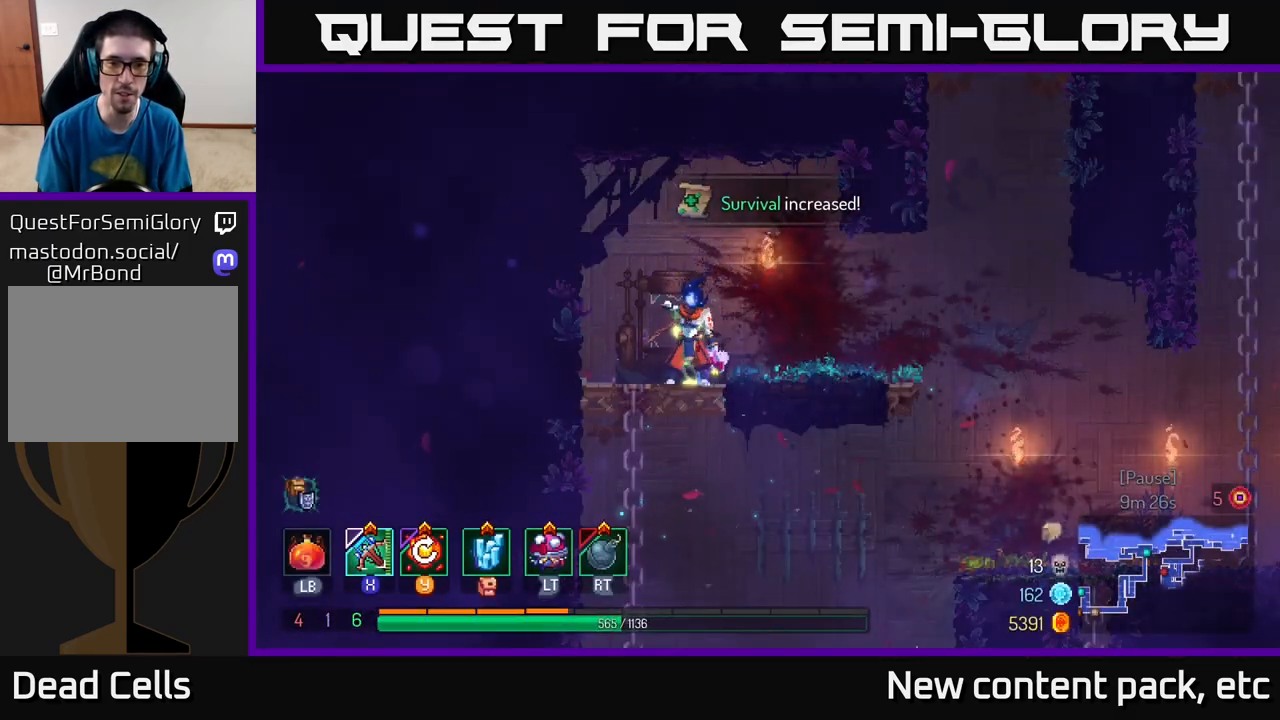
{"buttons": [], "left_stick": "right", "right_stick": "center", "events": [[17, "left_stick", "right"], [133, "B", "down"], [200, "B", "up"], [300, "B", "down"], [350, "B", "up"], [450, "B", "down"], [483, "B", "up"]]}
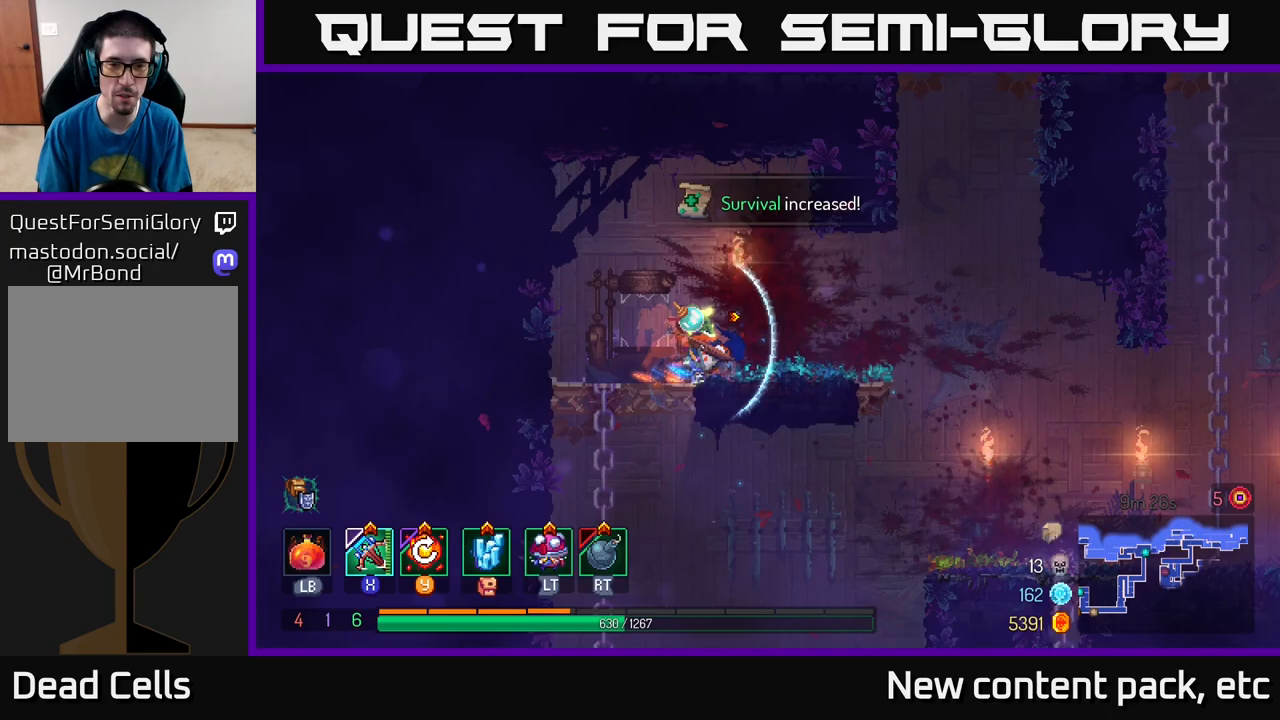
{"buttons": [], "left_stick": "down-left", "right_stick": "center", "events": [[67, "B", "down"], [133, "B", "up"], [233, "X", "down"], [233, "left_stick", "left"], [317, "X", "up"], [333, "left_stick", "down-left"]]}
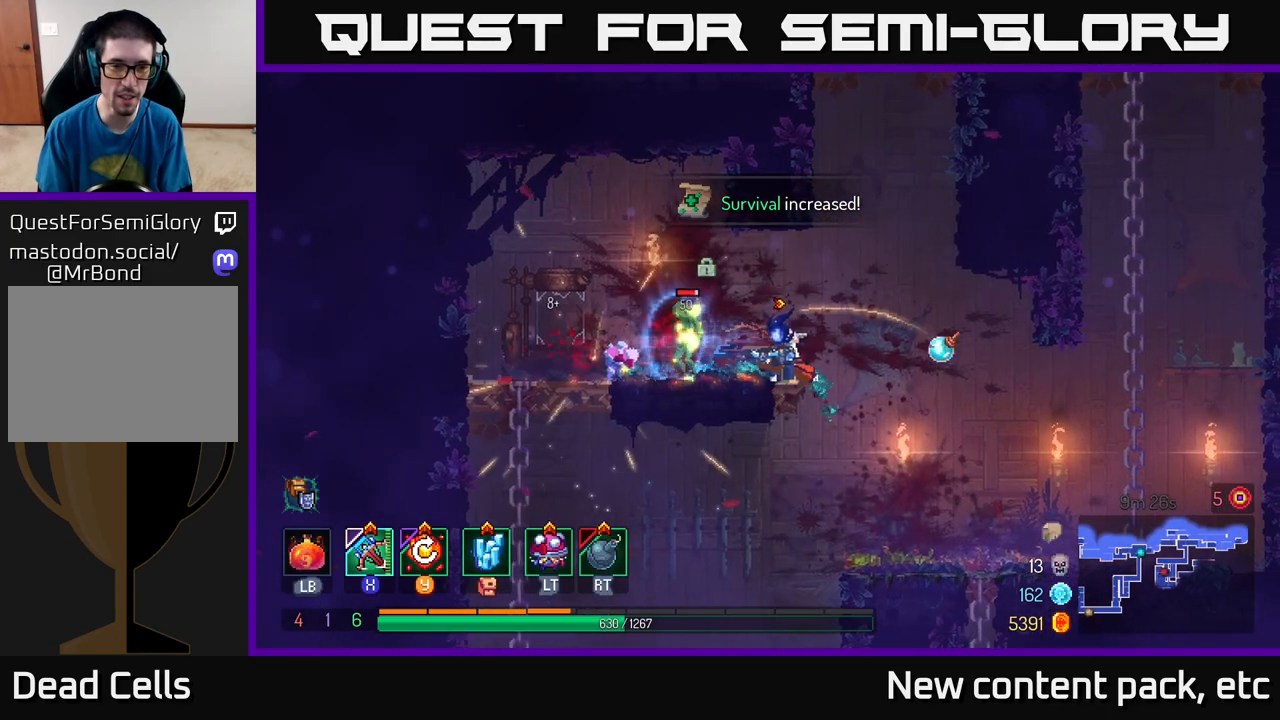
{"buttons": [], "left_stick": "down-left", "right_stick": "center", "events": []}
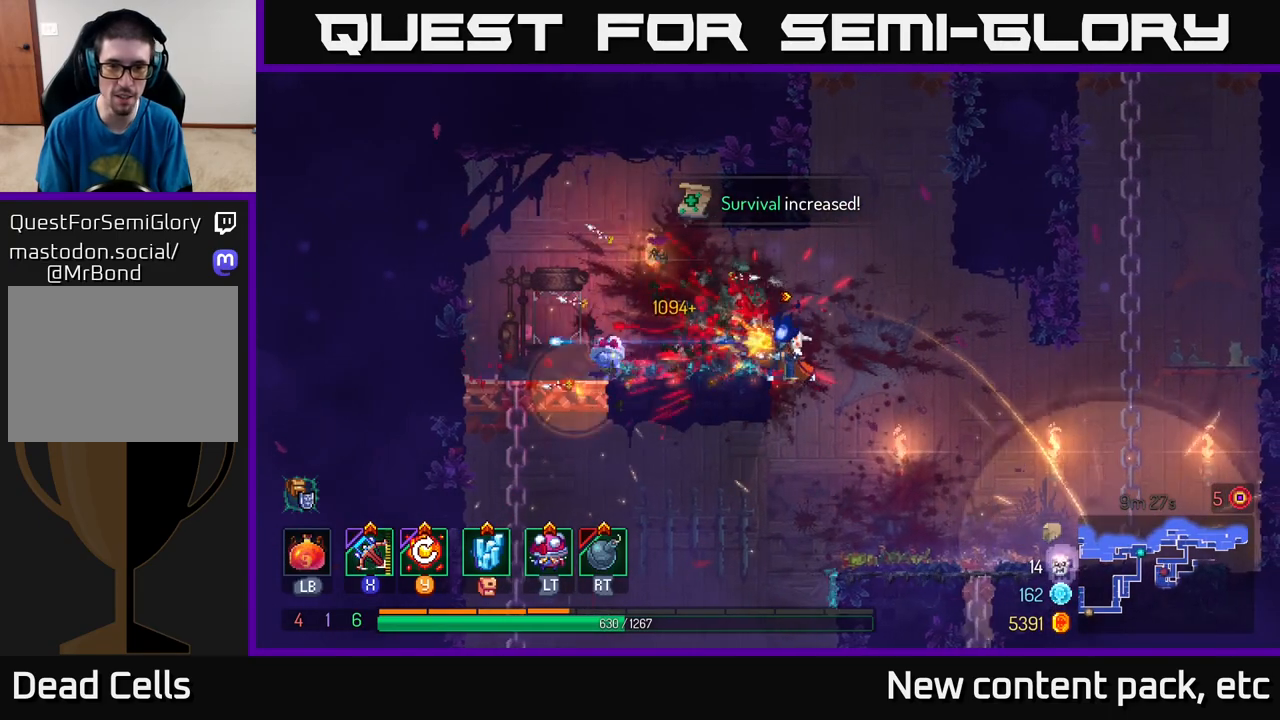
{"buttons": [], "left_stick": "center", "right_stick": "center", "events": [[100, "left_stick", "center"], [283, "Y", "down"], [400, "Y", "up"]]}
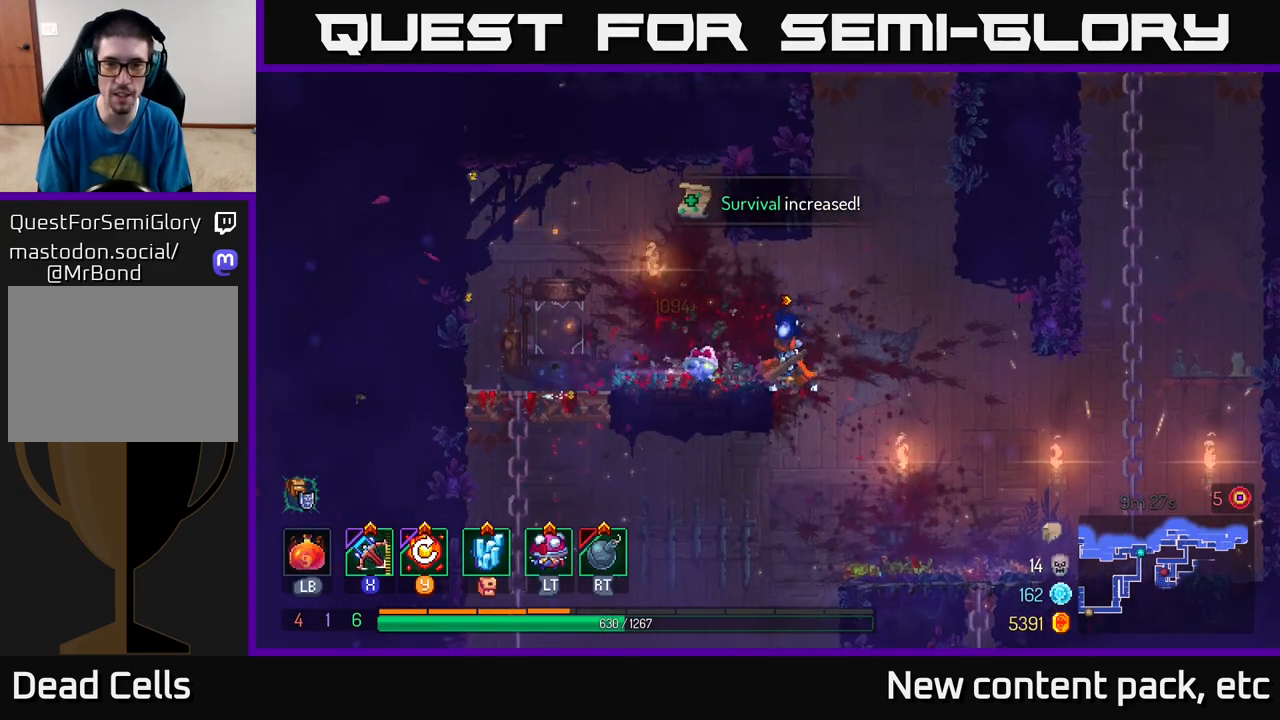
{"buttons": [], "left_stick": "right", "right_stick": "down", "events": [[50, "left_stick", "right"], [283, "right_stick", "down"]]}
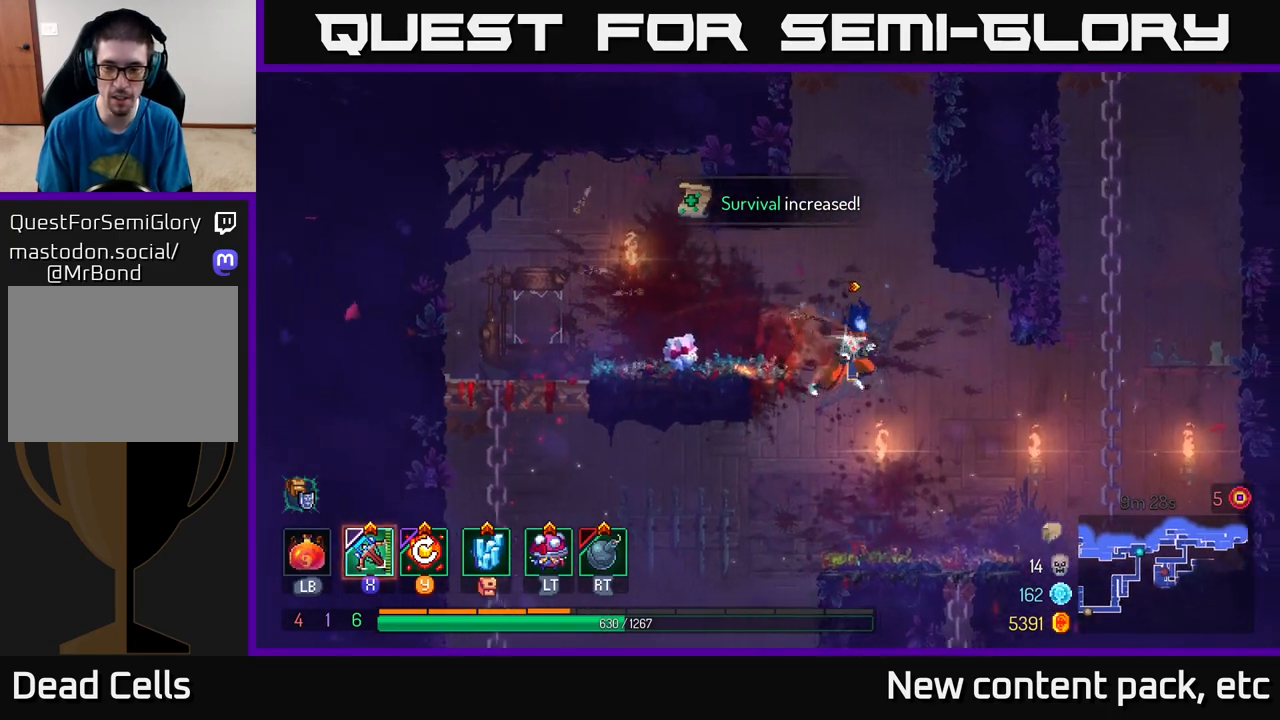
{"buttons": ["A"], "left_stick": "down", "right_stick": "center", "events": [[400, "left_stick", "down"], [417, "right_stick", "center"], [483, "A", "down"]]}
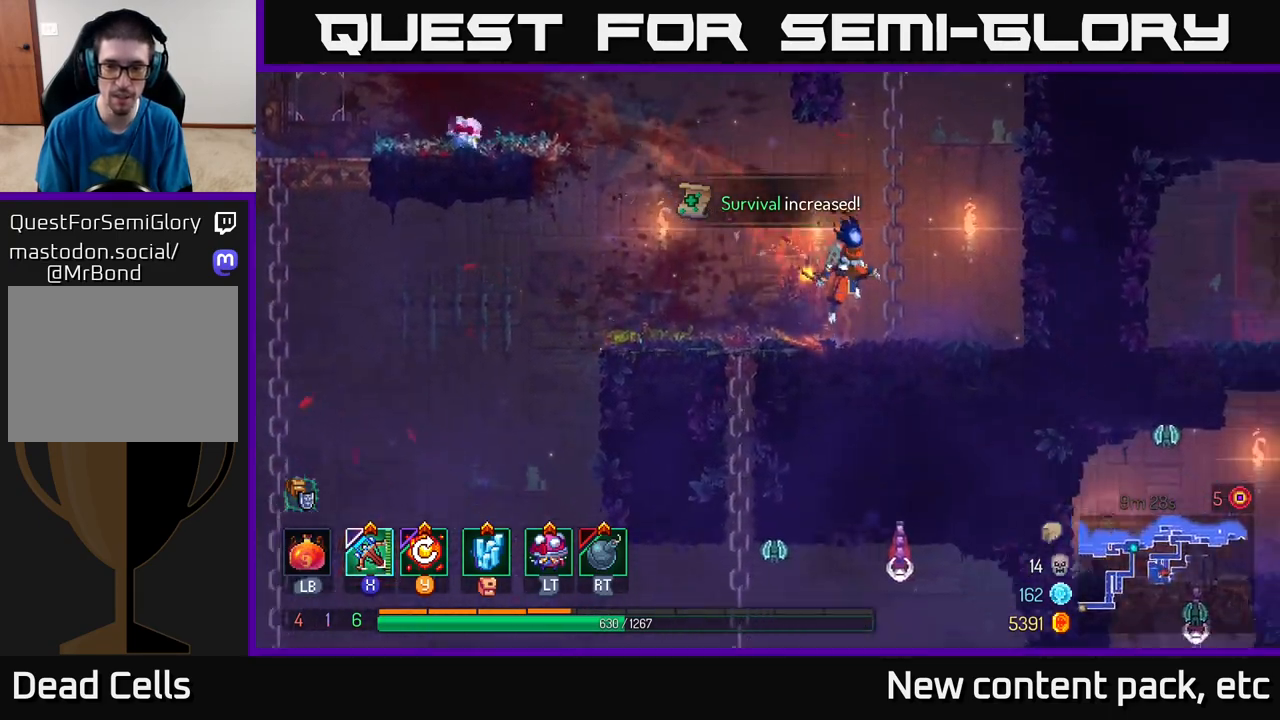
{"buttons": [], "left_stick": "center", "right_stick": "center", "events": [[50, "A", "up"], [117, "A", "down"], [200, "A", "up"], [317, "left_stick", "left"], [483, "left_stick", "center"]]}
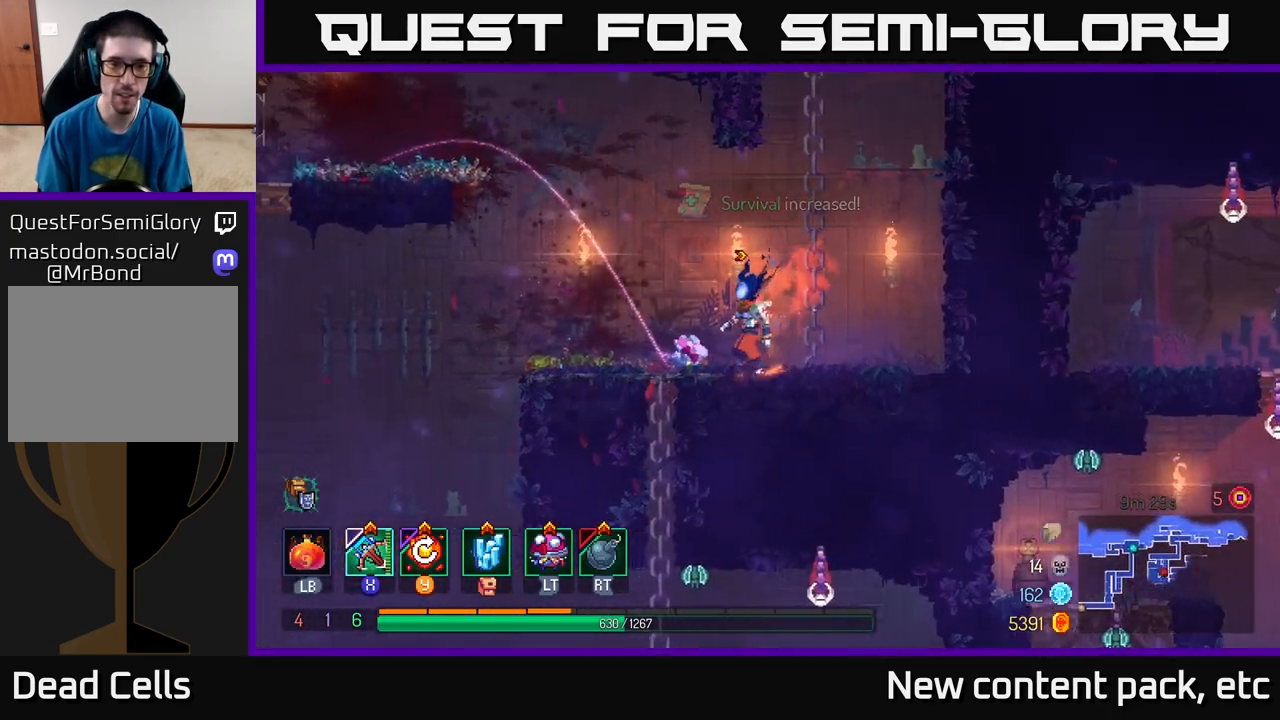
{"buttons": [], "left_stick": "down", "right_stick": "center", "events": [[117, "left_stick", "left"], [300, "left_stick", "down"], [317, "A", "down"], [383, "A", "up"], [433, "A", "down"], [483, "A", "up"]]}
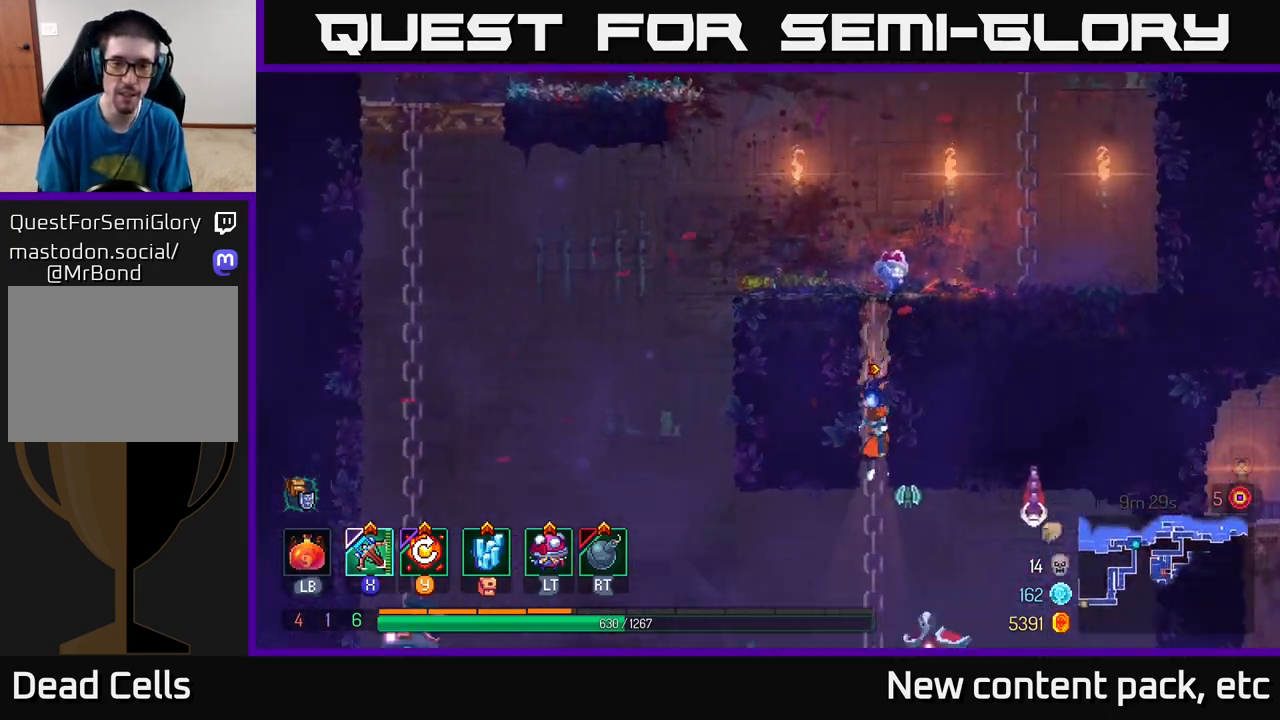
{"buttons": [], "left_stick": "center", "right_stick": "center", "events": [[33, "A", "down"], [100, "A", "up"], [283, "left_stick", "center"]]}
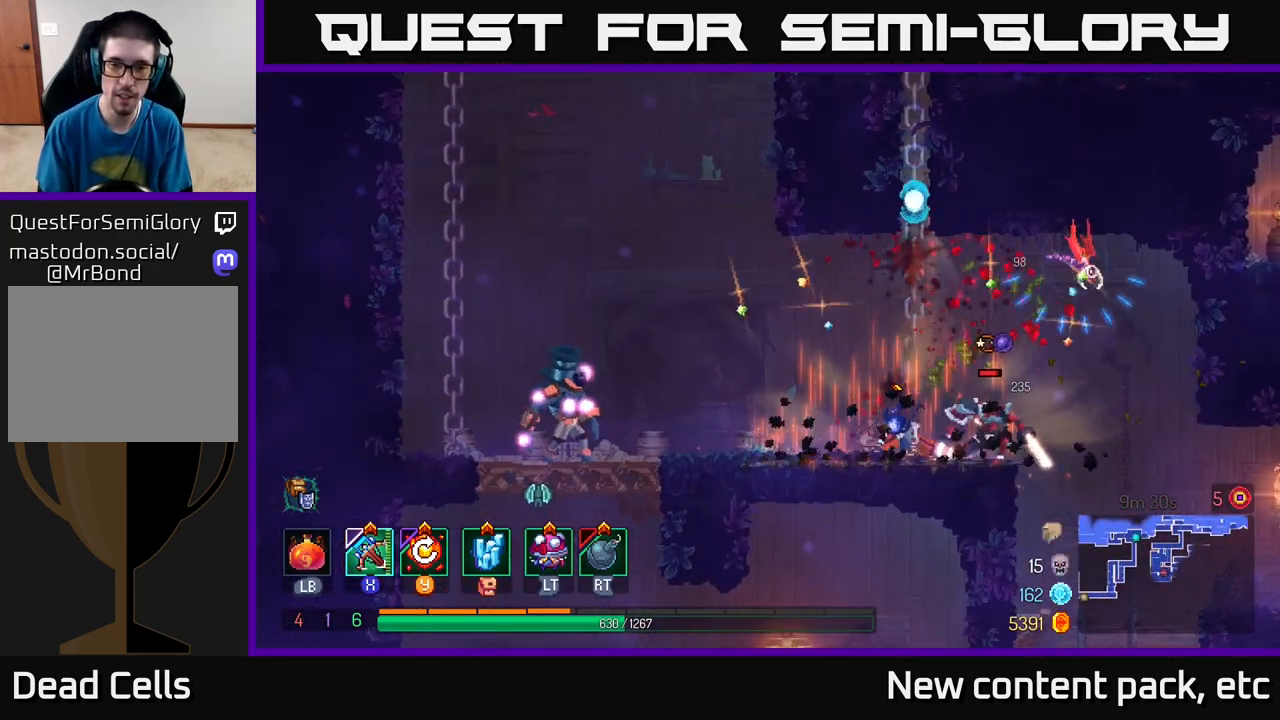
{"buttons": [], "left_stick": "right", "right_stick": "center", "events": [[83, "left_stick", "left"], [117, "X", "down"], [200, "X", "up"], [267, "left_stick", "right"]]}
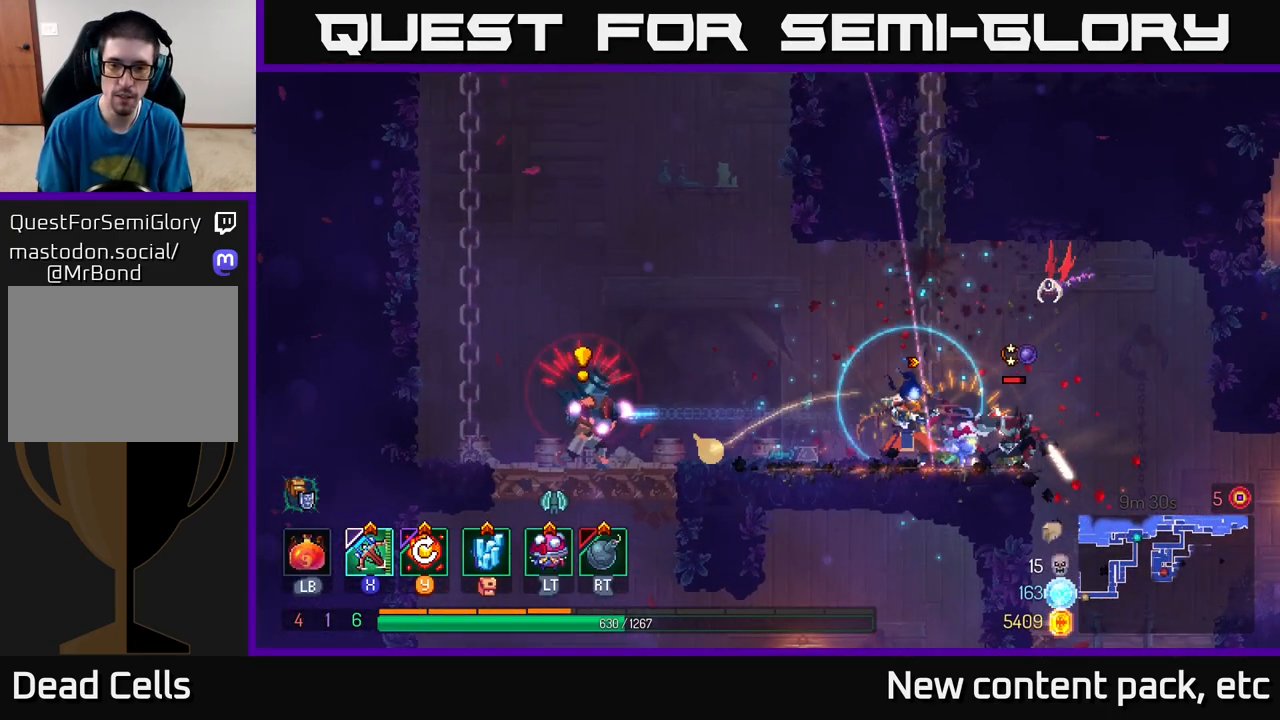
{"buttons": [], "left_stick": "center", "right_stick": "center", "events": [[317, "left_stick", "center"]]}
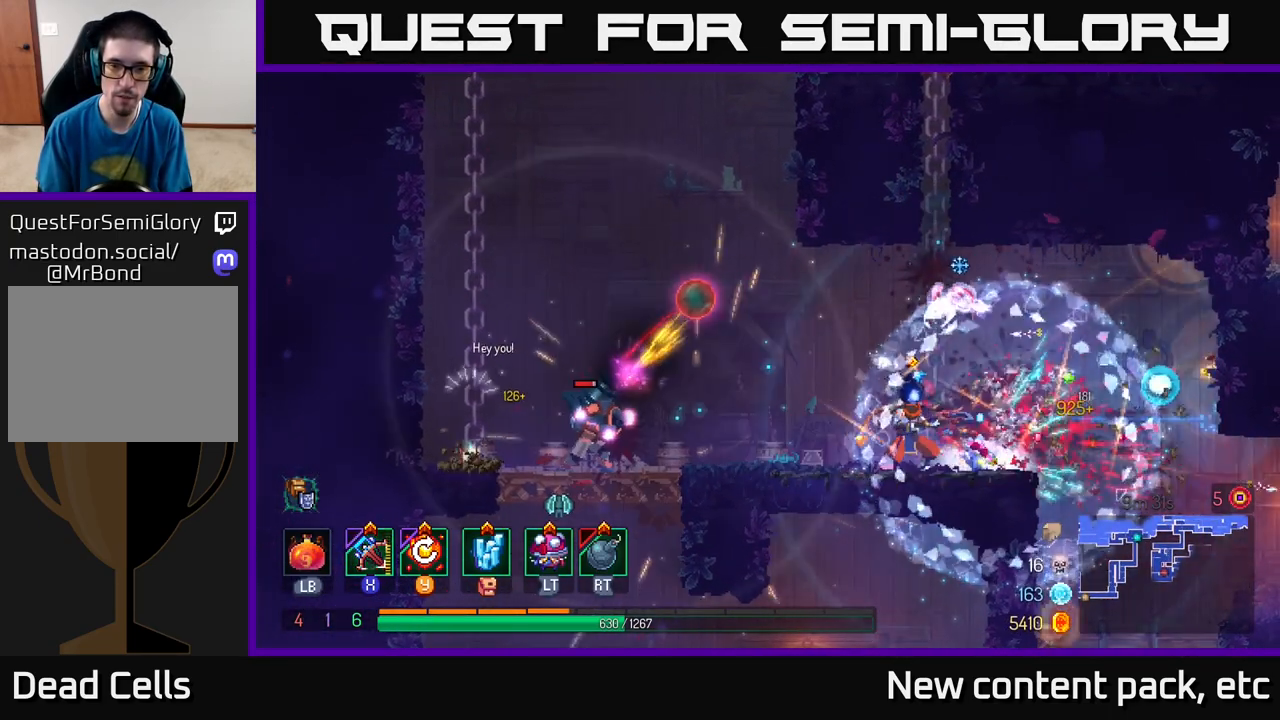
{"buttons": [], "left_stick": "left", "right_stick": "center", "events": [[183, "left_stick", "left"], [367, "B", "down"], [500, "B", "up"]]}
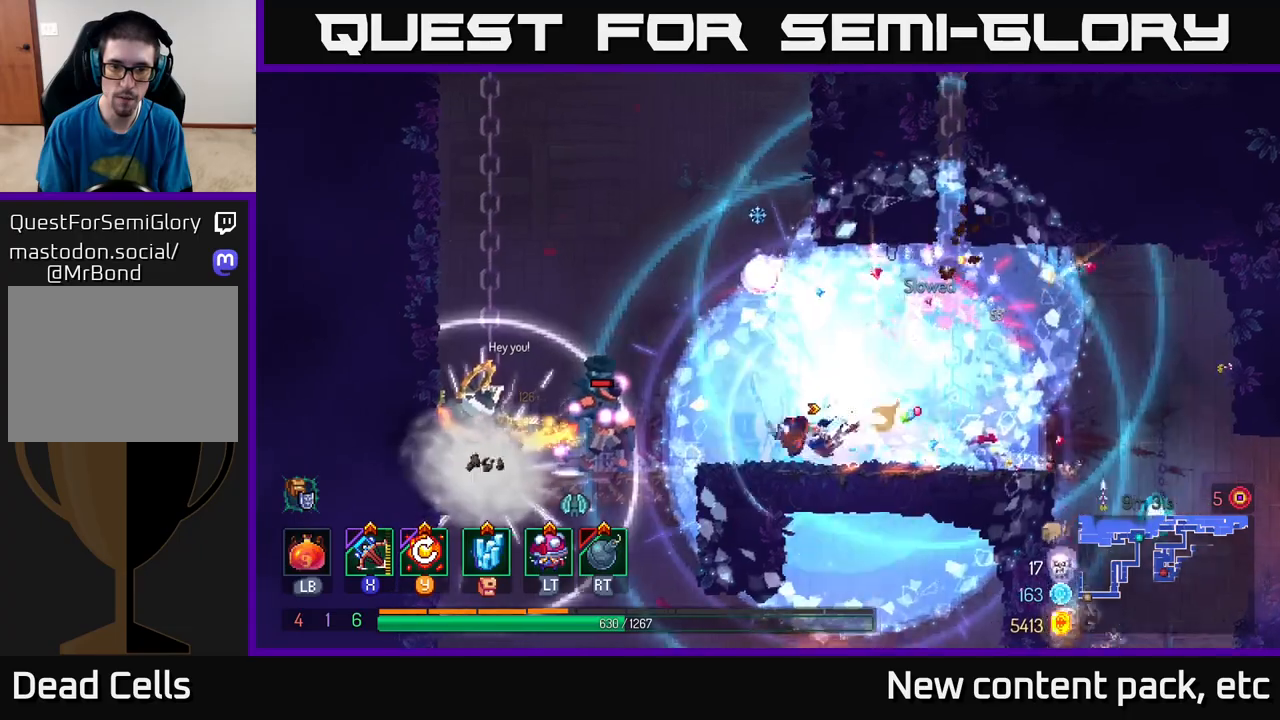
{"buttons": ["A"], "left_stick": "left", "right_stick": "center", "events": [[400, "A", "down"], [417, "A", "up"], [433, "A", "down"]]}
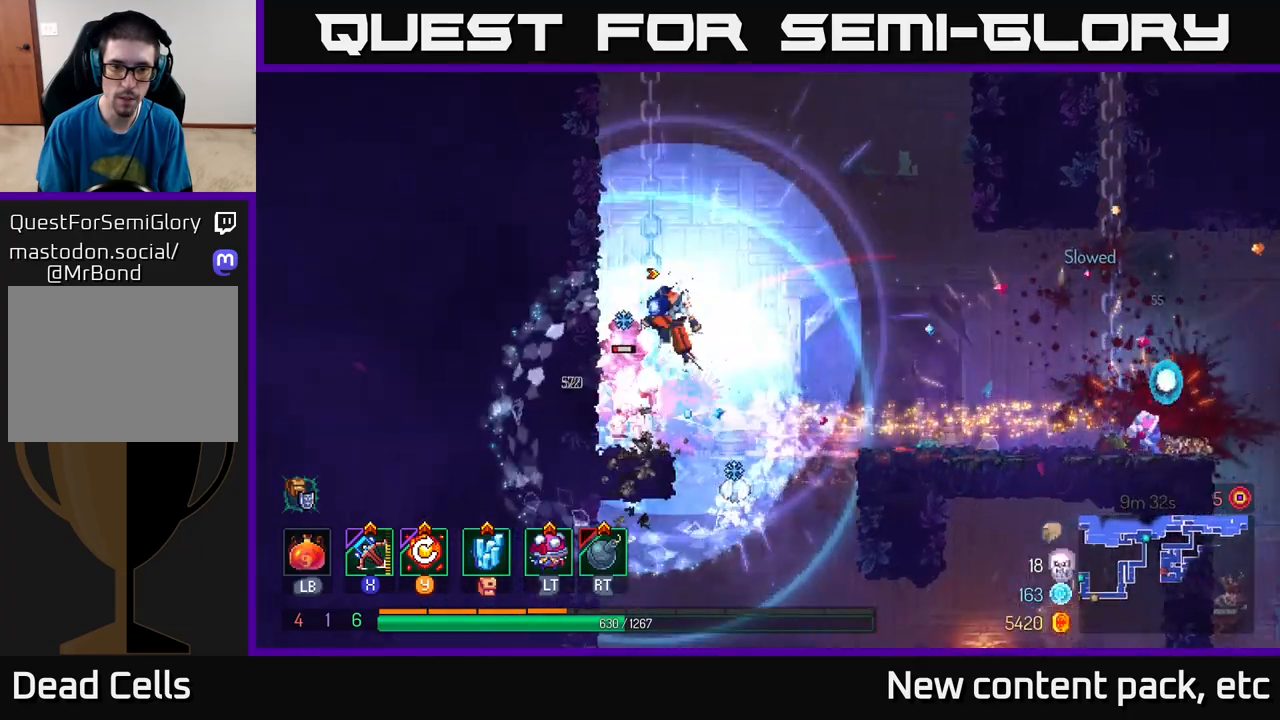
{"buttons": ["A"], "left_stick": "down", "right_stick": "center", "events": [[50, "A", "up"], [100, "A", "down"], [233, "A", "up"], [417, "left_stick", "down-right"], [467, "left_stick", "down"], [483, "A", "down"]]}
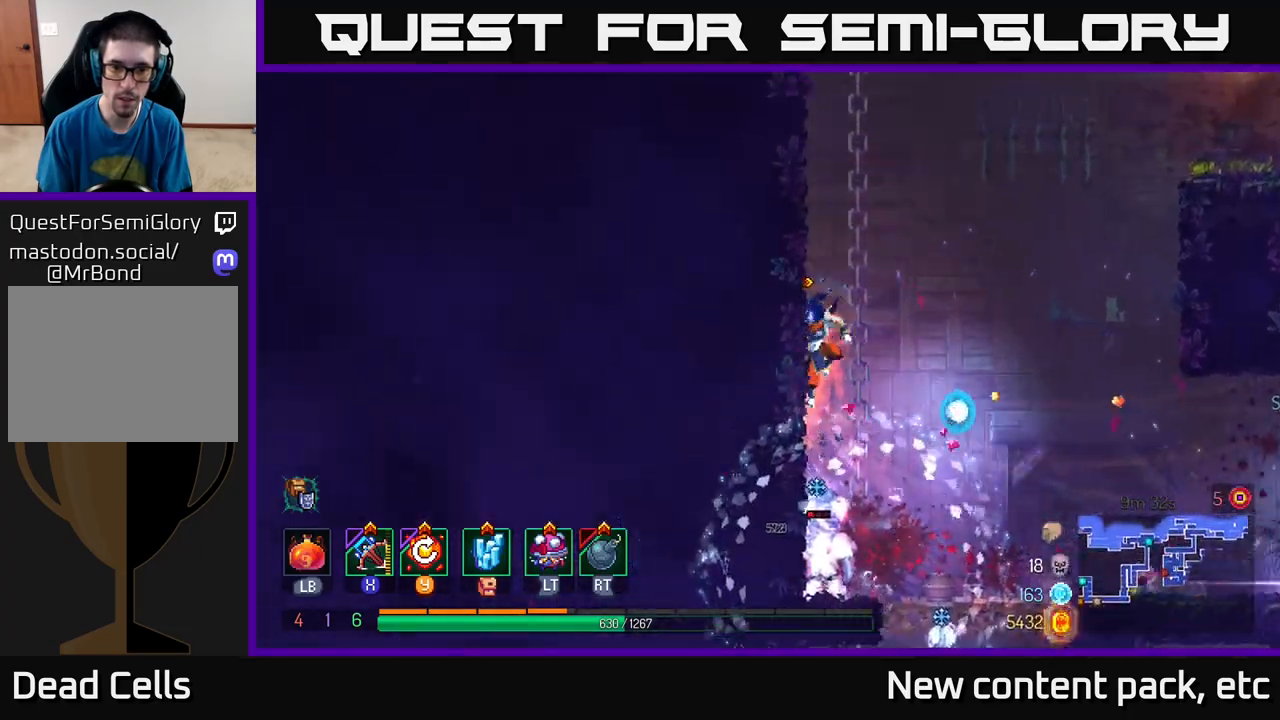
{"buttons": [], "left_stick": "right", "right_stick": "center", "events": [[33, "A", "up"], [117, "A", "down"], [183, "A", "up"], [217, "A", "down"], [300, "A", "up"], [367, "left_stick", "center"], [433, "X", "down"], [483, "left_stick", "right"], [500, "X", "up"]]}
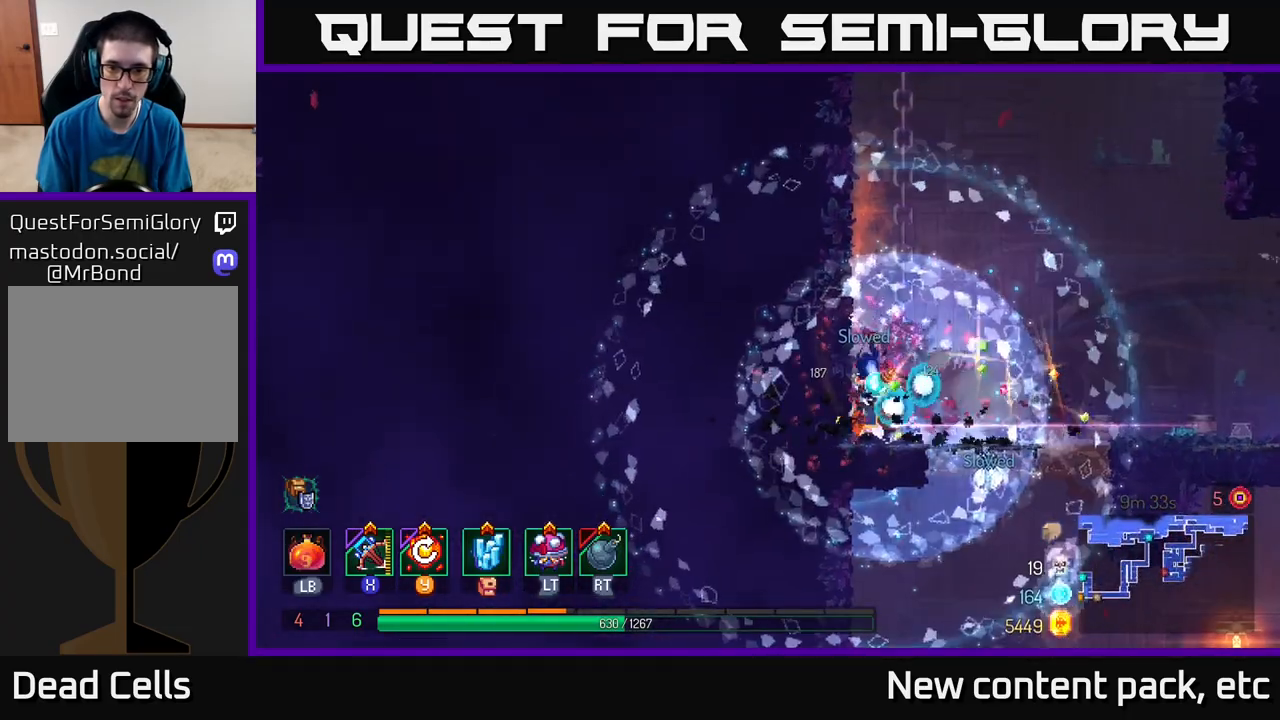
{"buttons": [], "left_stick": "down", "right_stick": "center", "events": [[300, "left_stick", "down"]]}
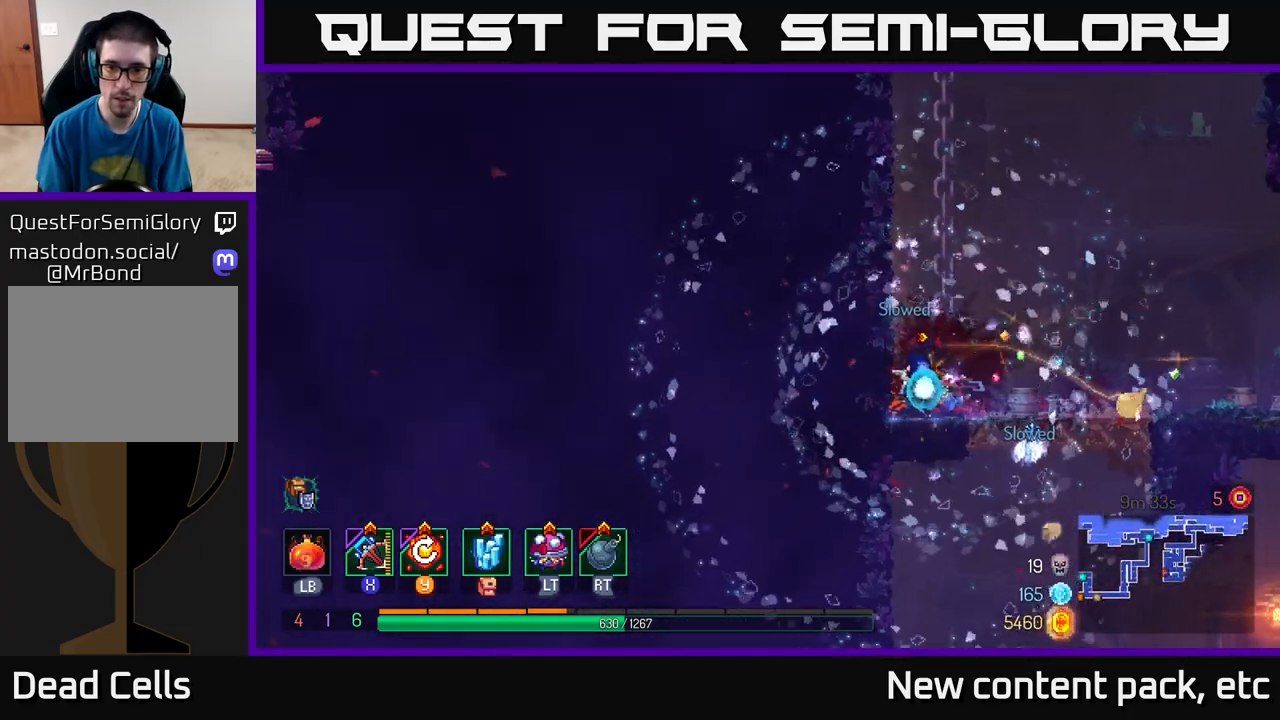
{"buttons": [], "left_stick": "right", "right_stick": "center", "events": [[167, "left_stick", "center"], [317, "left_stick", "right"]]}
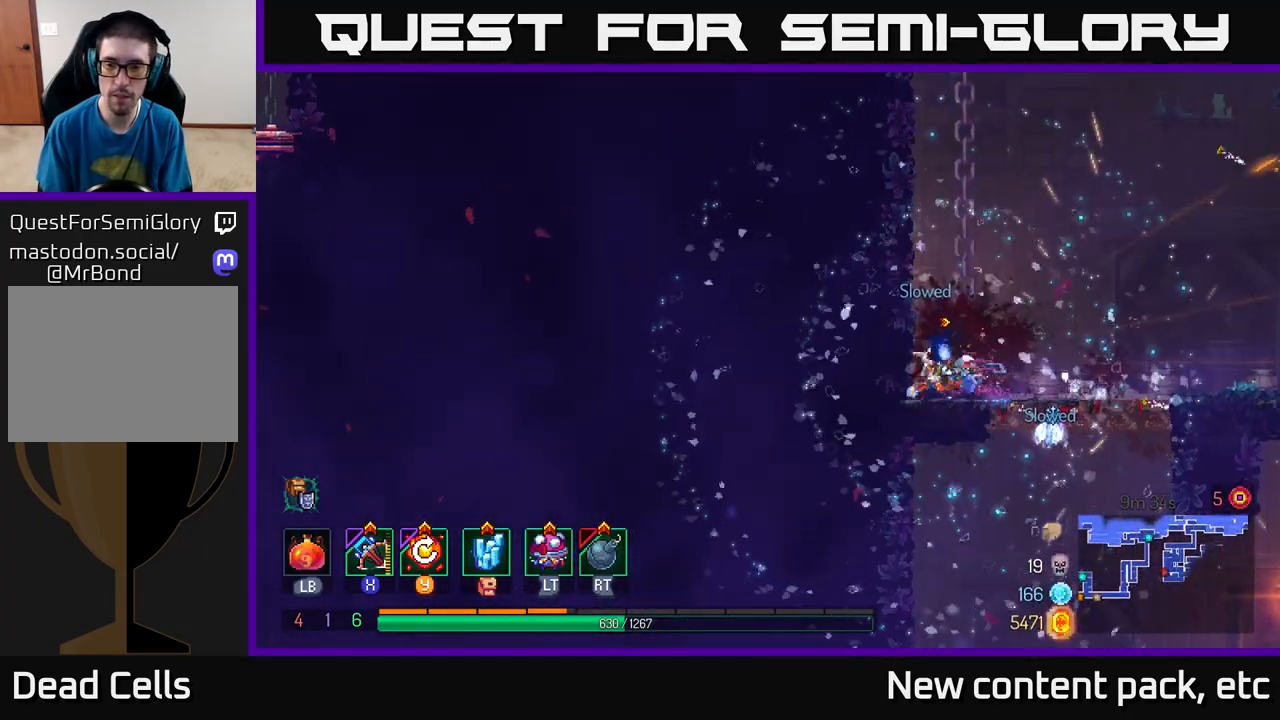
{"buttons": [], "left_stick": "right", "right_stick": "center", "events": [[100, "Y", "down"], [183, "Y", "up"]]}
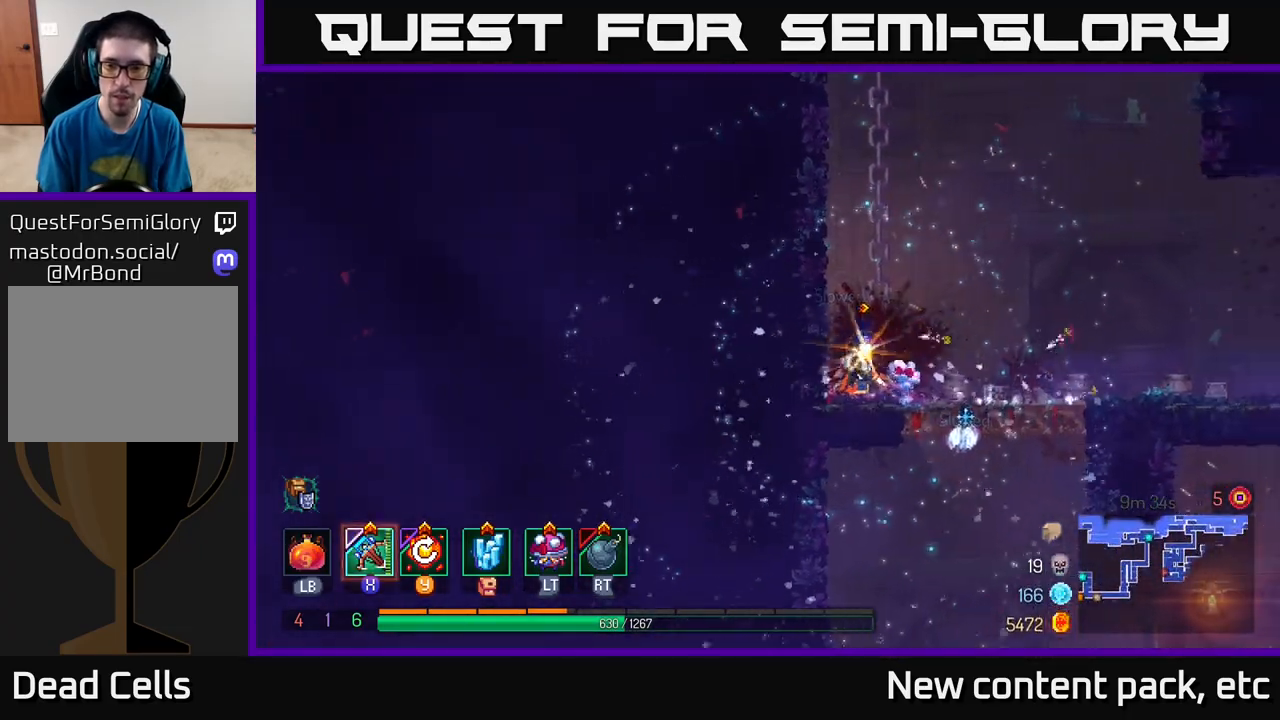
{"buttons": ["A"], "left_stick": "down", "right_stick": "center", "events": [[350, "A", "down"], [350, "left_stick", "down"], [400, "A", "up"], [467, "A", "down"]]}
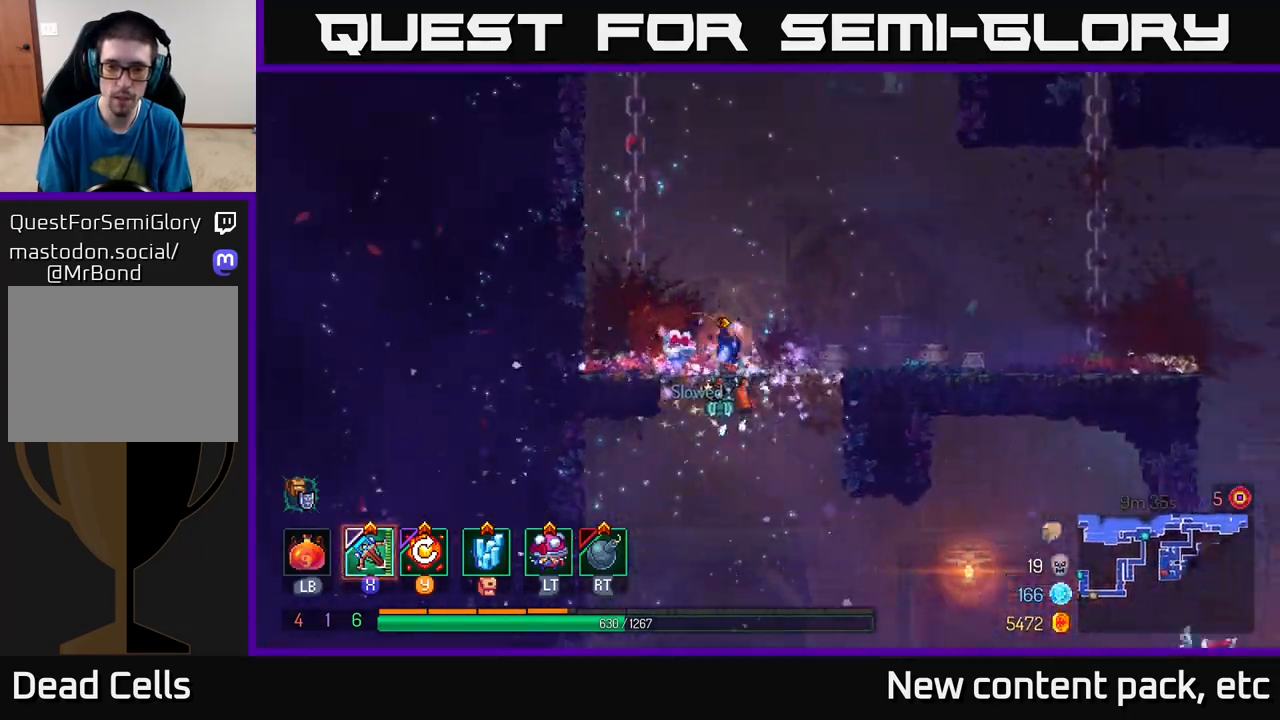
{"buttons": [], "left_stick": "right", "right_stick": "center", "events": [[33, "A", "up"], [167, "left_stick", "center"], [383, "left_stick", "right"]]}
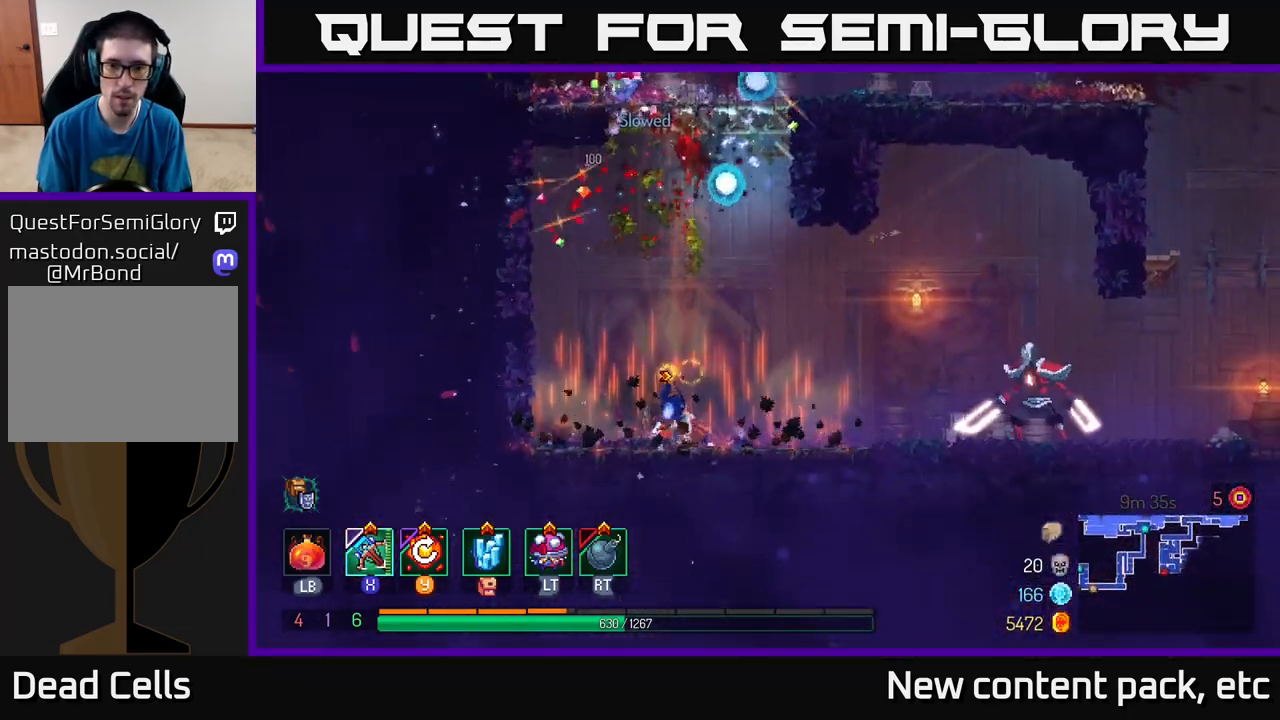
{"buttons": [], "left_stick": "right", "right_stick": "center", "events": [[133, "X", "down"], [200, "X", "up"]]}
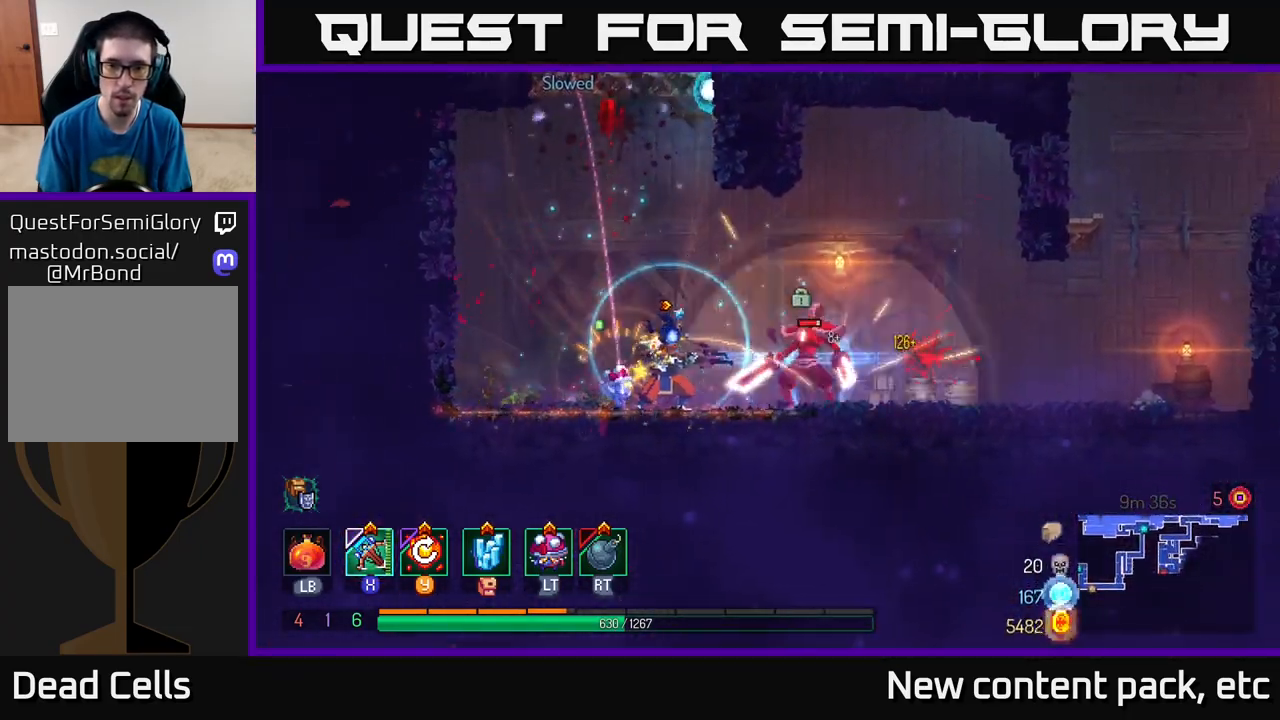
{"buttons": [], "left_stick": "right", "right_stick": "center", "events": [[67, "left_stick", "center"], [433, "left_stick", "right"]]}
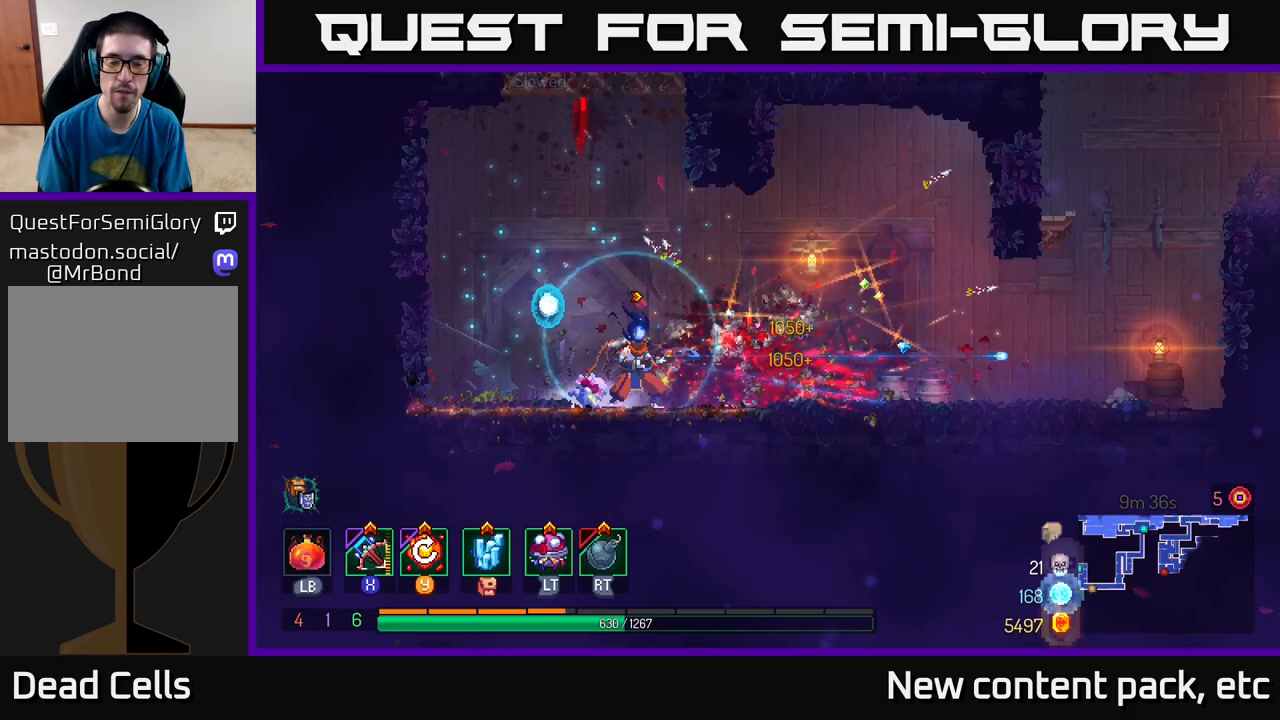
{"buttons": [], "left_stick": "right", "right_stick": "center", "events": [[83, "left_stick", "center"], [200, "left_stick", "right"], [233, "Y", "down"], [317, "Y", "up"]]}
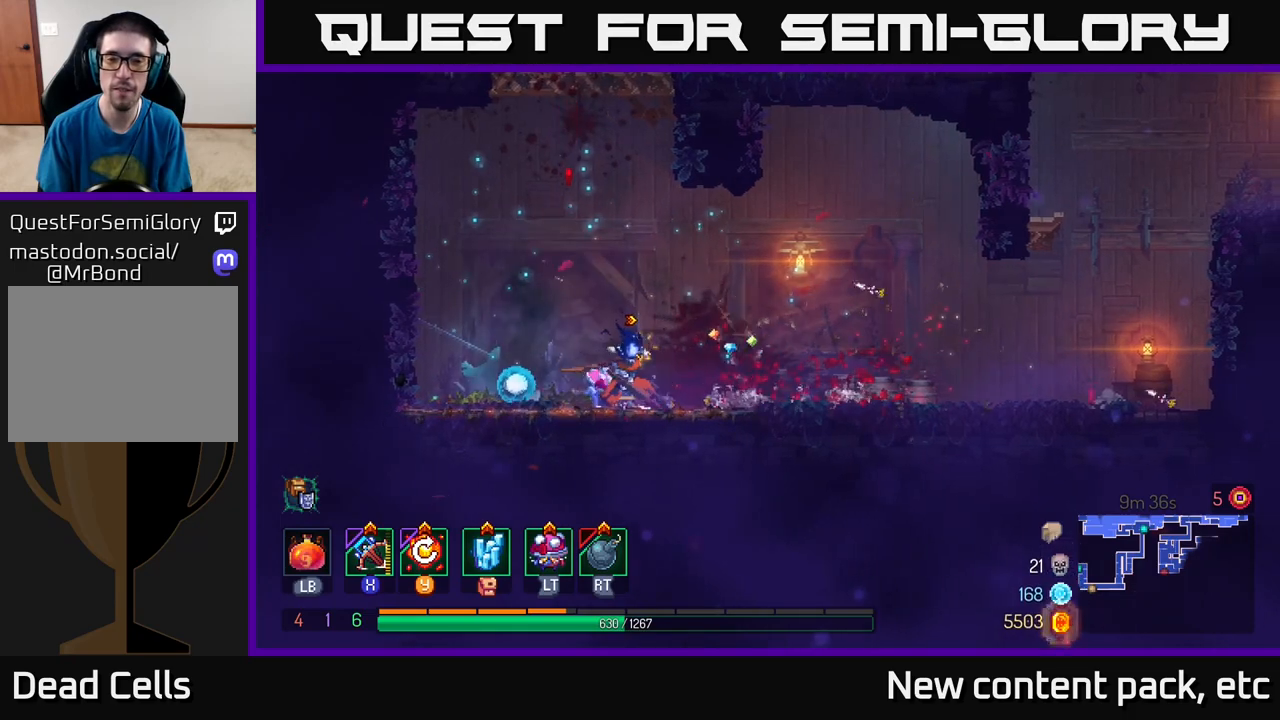
{"buttons": [], "left_stick": "right", "right_stick": "center", "events": []}